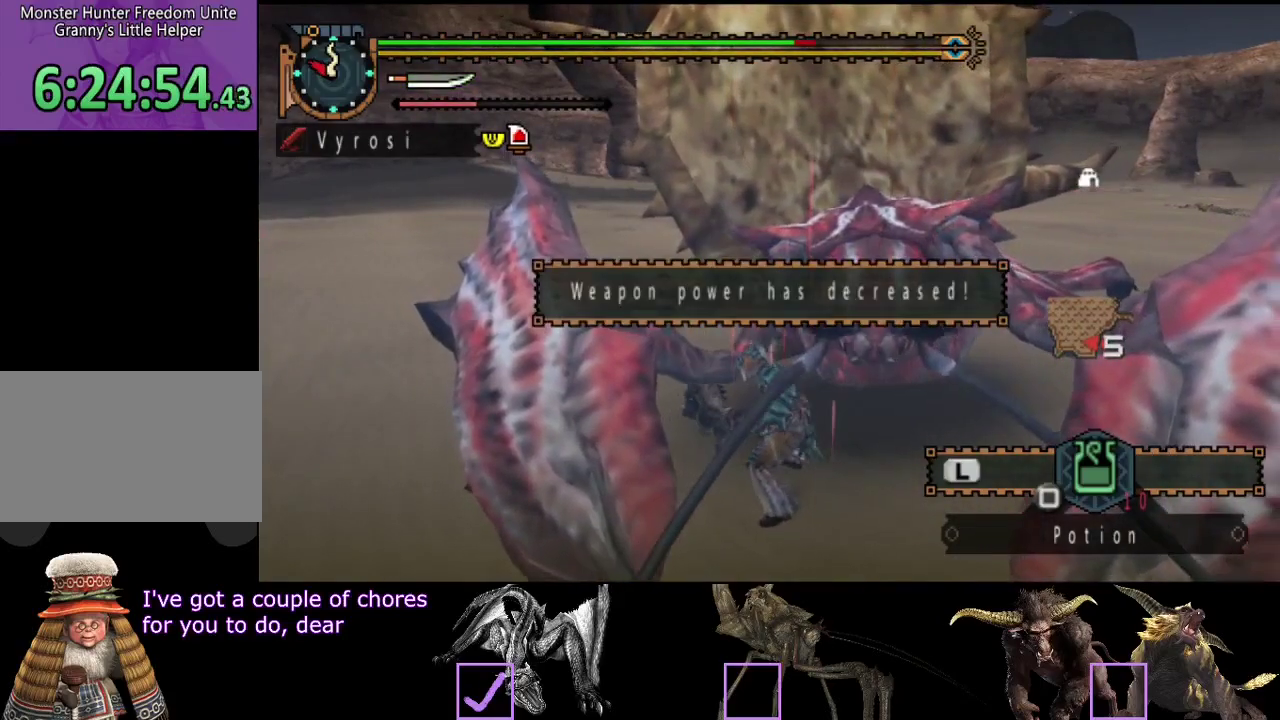
Gameplay with a controller (PlayStation layout); each line is a JSON object with the inputs held at the frame after it. "events" lists button and stick changes between this image and that frame as [ms after this image, input, new state], when the widget could be followed in between. Not read: L3 R3.
{"buttons": ["CIRCLE"], "left_stick": "center", "right_stick": "center", "events": [[17, "CIRCLE", "up"], [83, "CIRCLE", "down"], [83, "TRIANGLE", "down"], [150, "TRIANGLE", "up"], [217, "TRIANGLE", "down"], [283, "TRIANGLE", "up"], [317, "CIRCLE", "up"], [383, "CIRCLE", "down"], [383, "TRIANGLE", "down"], [483, "TRIANGLE", "up"]]}
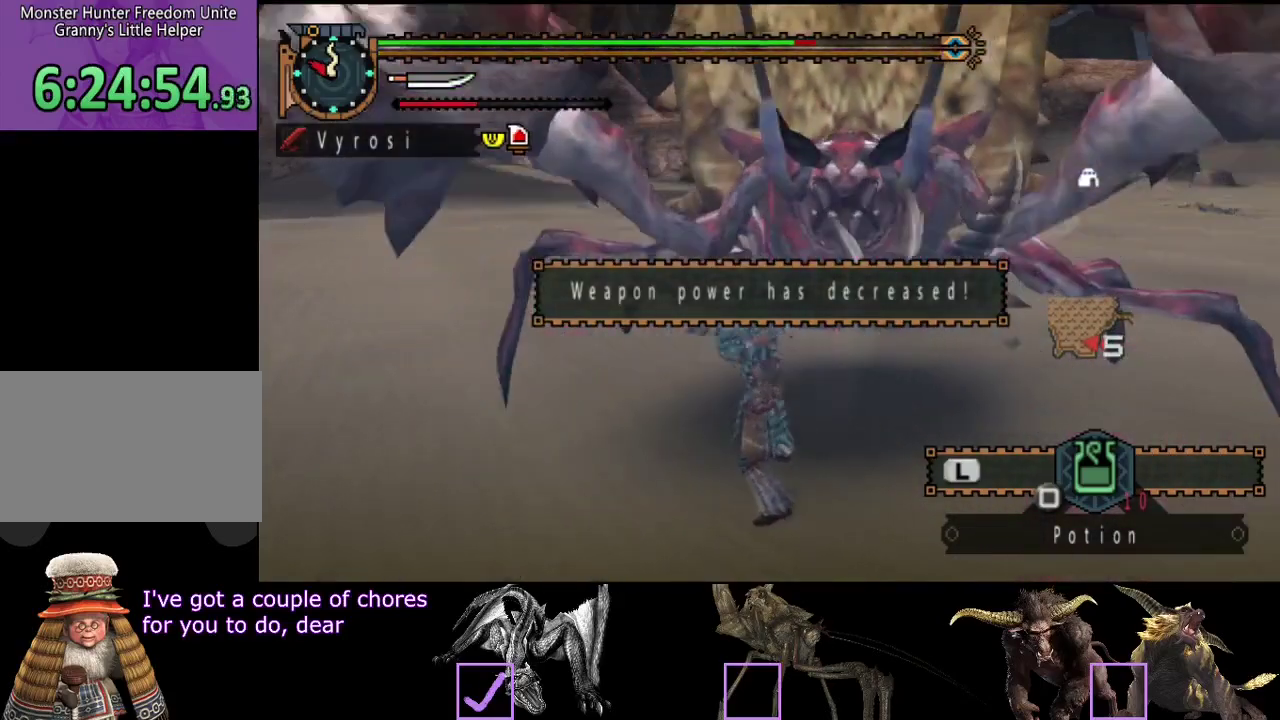
{"buttons": [], "left_stick": "center", "right_stick": "center", "events": [[50, "TRIANGLE", "down"], [150, "TRIANGLE", "up"], [183, "CIRCLE", "up"]]}
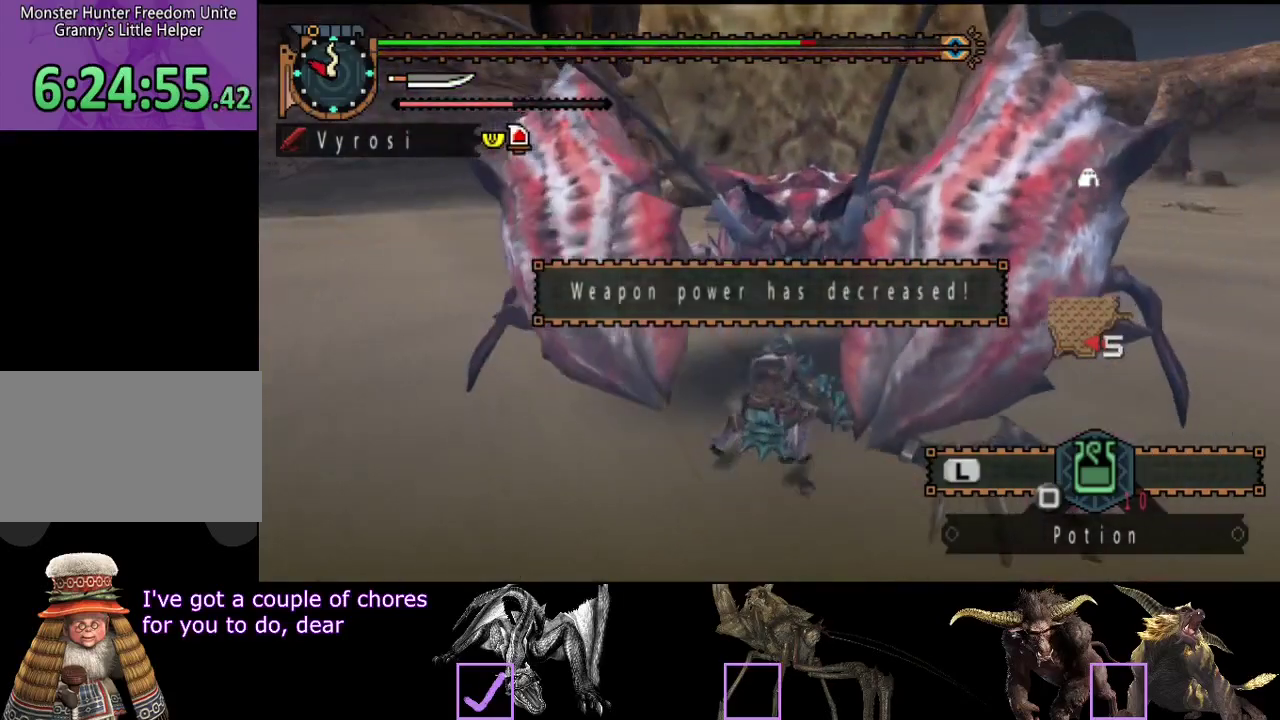
{"buttons": [], "left_stick": "up-right", "right_stick": "center", "events": [[200, "left_stick", "up-right"]]}
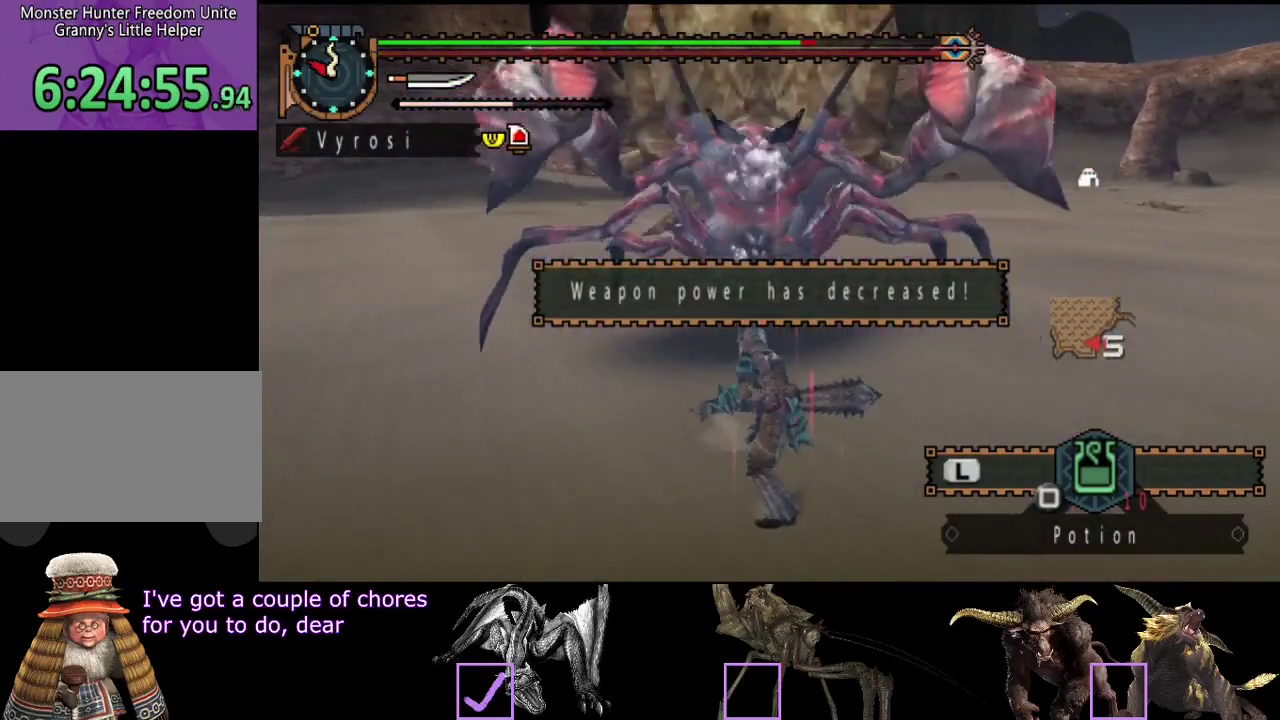
{"buttons": [], "left_stick": "up-right", "right_stick": "center", "events": []}
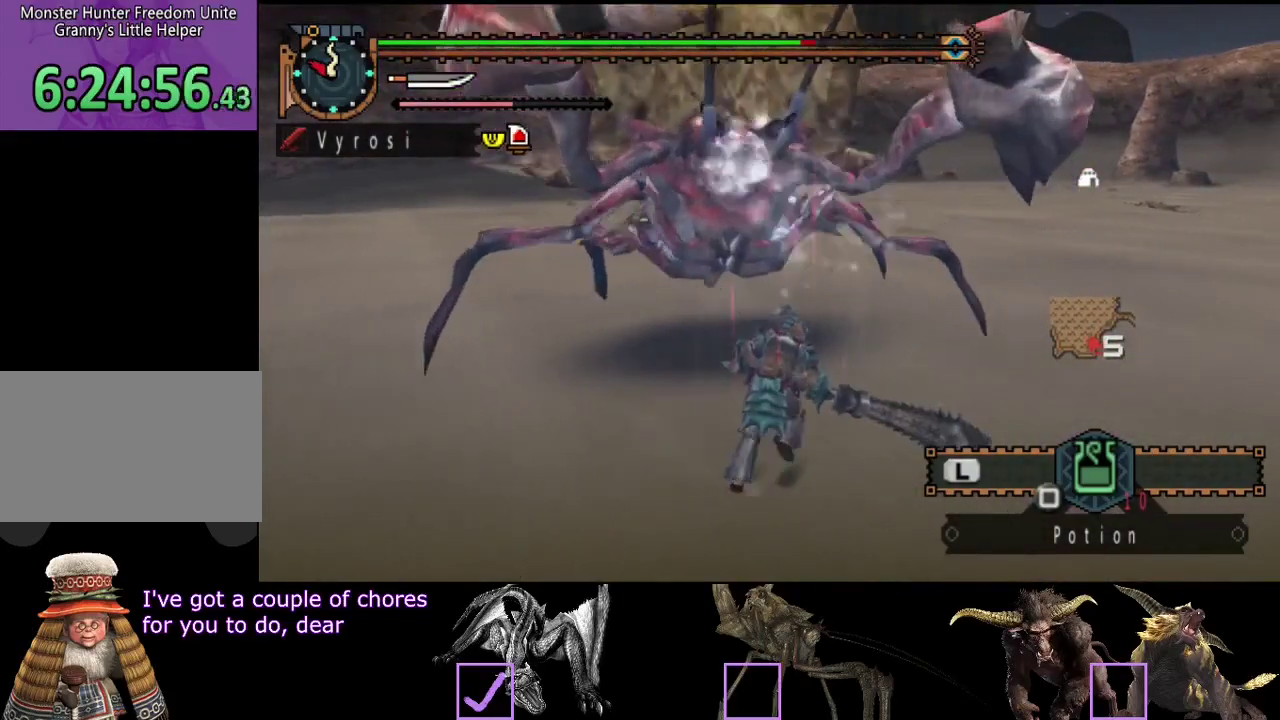
{"buttons": [], "left_stick": "up", "right_stick": "left", "events": [[217, "left_stick", "up"], [317, "right_stick", "left"]]}
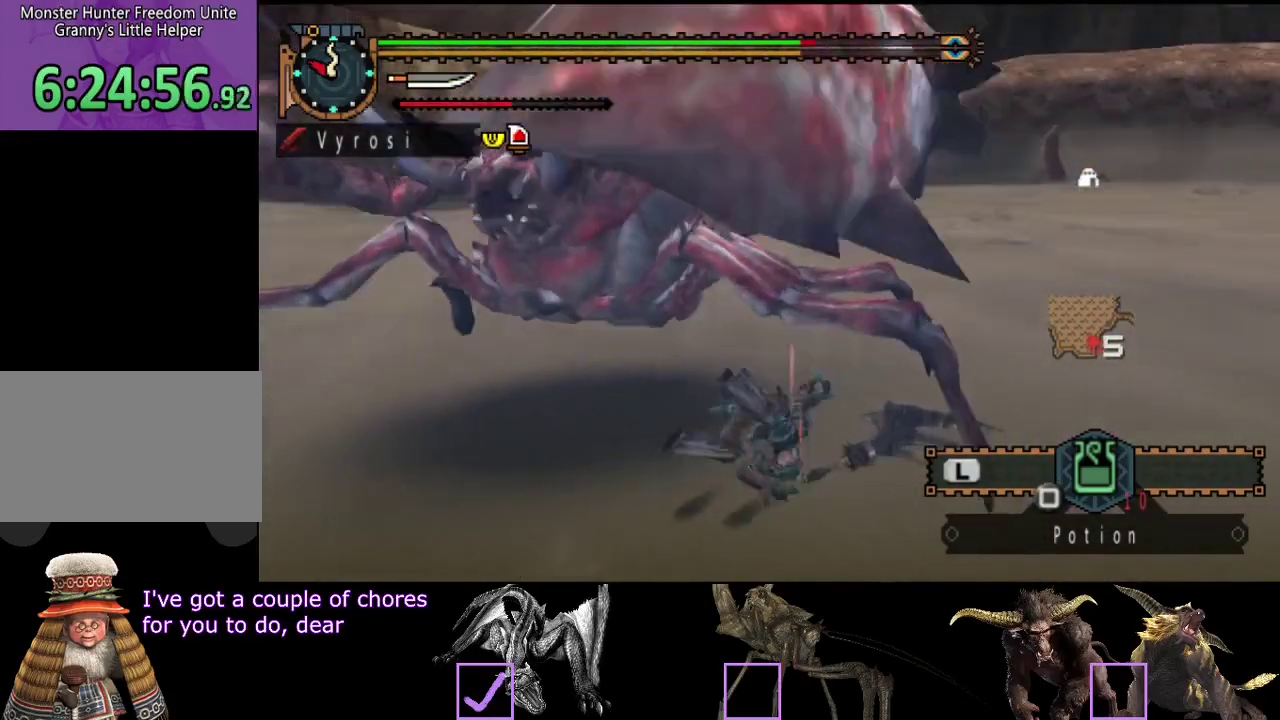
{"buttons": [], "left_stick": "up", "right_stick": "center", "events": [[250, "left_stick", "up-right"], [350, "left_stick", "up"], [417, "right_stick", "center"]]}
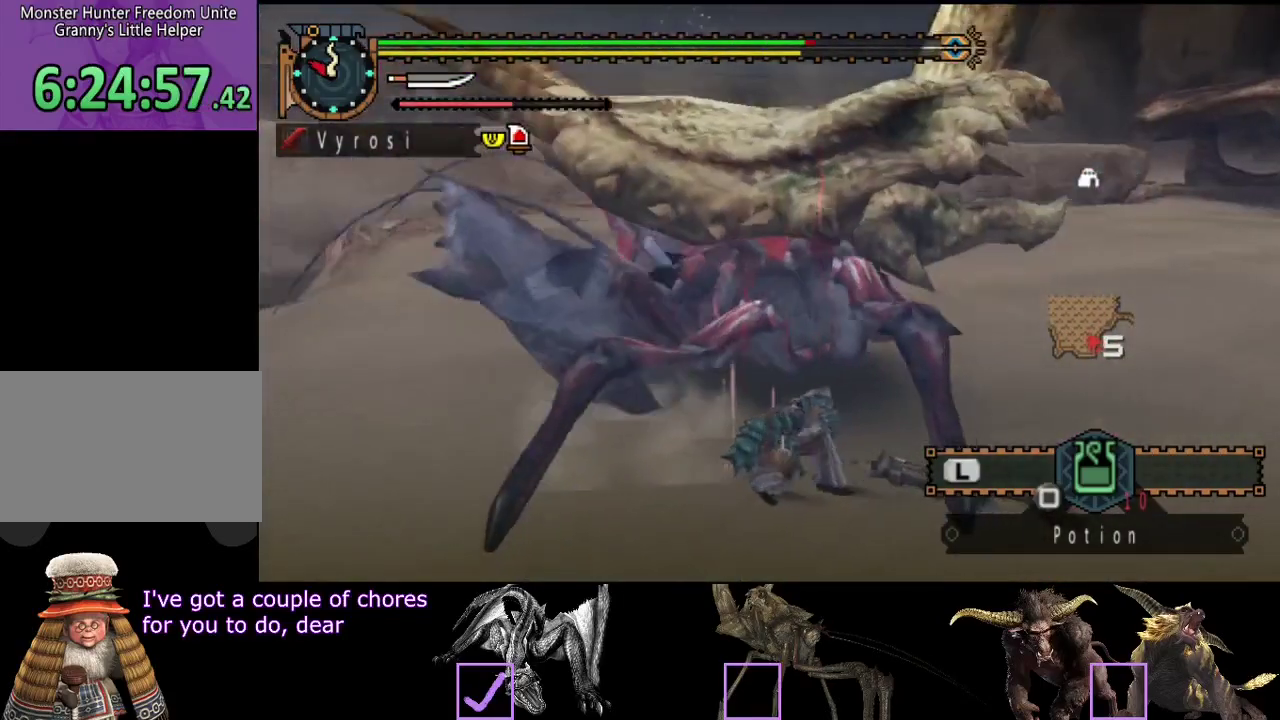
{"buttons": ["TRIANGLE"], "left_stick": "up", "right_stick": "center", "events": [[150, "CIRCLE", "down"], [350, "CIRCLE", "up"], [433, "TRIANGLE", "down"]]}
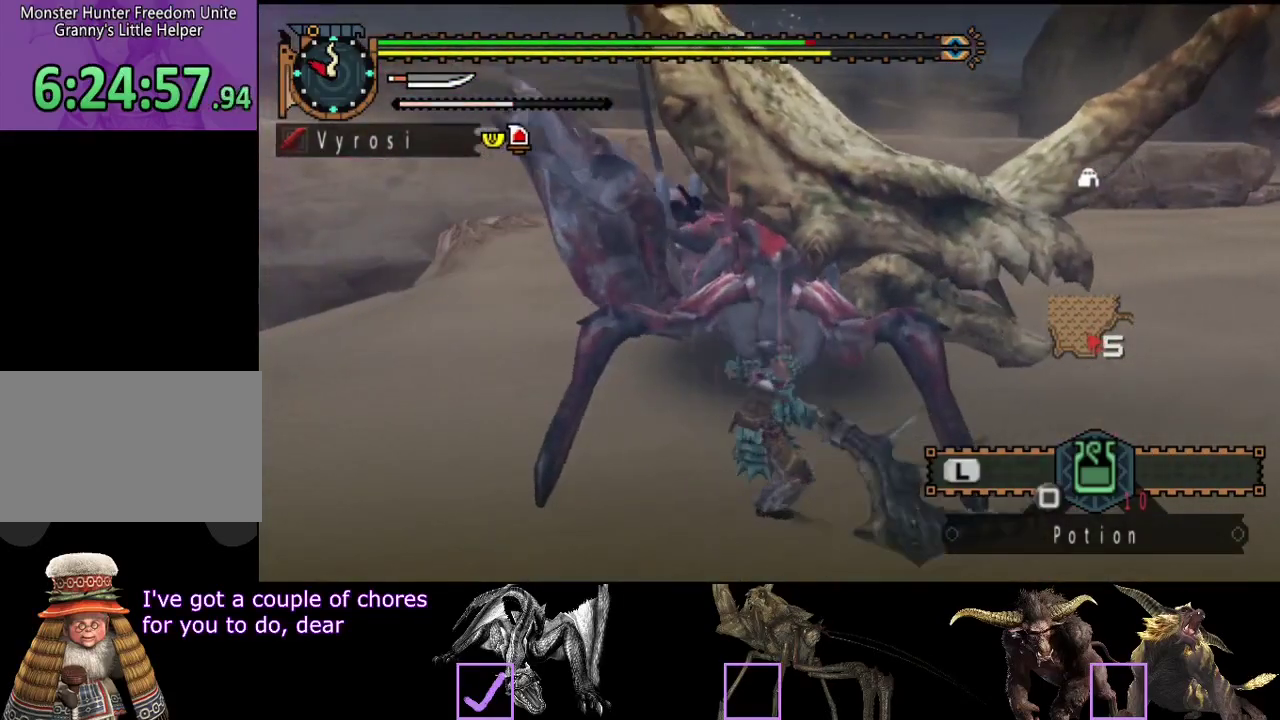
{"buttons": [], "left_stick": "up", "right_stick": "center", "events": [[17, "TRIANGLE", "up"], [183, "TRIANGLE", "down"], [400, "TRIANGLE", "up"]]}
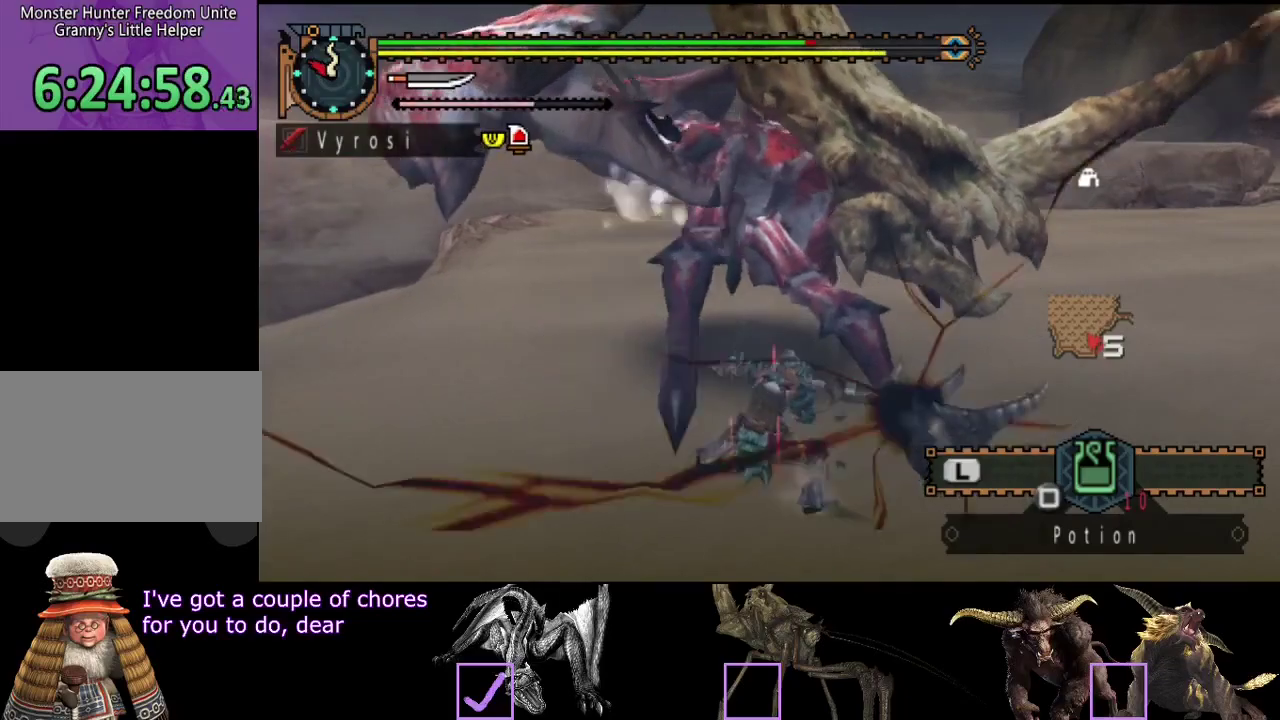
{"buttons": ["CROSS"], "left_stick": "center", "right_stick": "center", "events": [[233, "left_stick", "center"], [500, "CROSS", "down"]]}
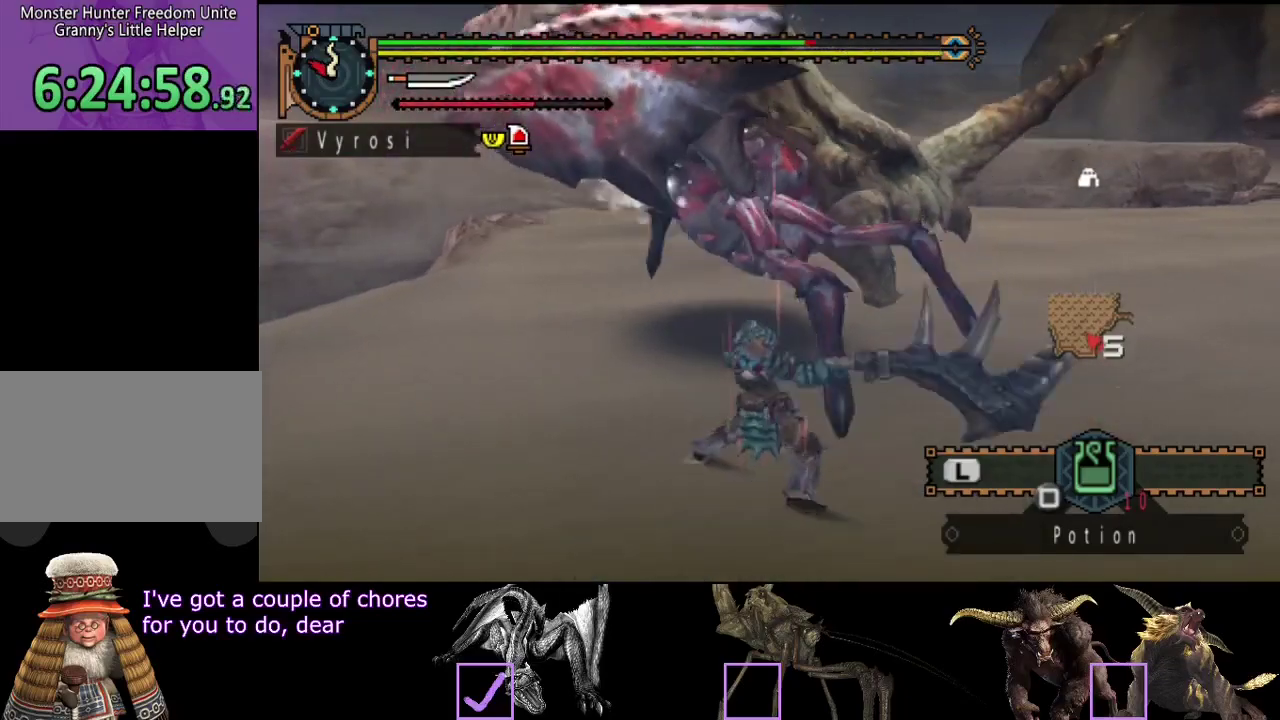
{"buttons": [], "left_stick": "center", "right_stick": "center", "events": [[67, "CROSS", "up"]]}
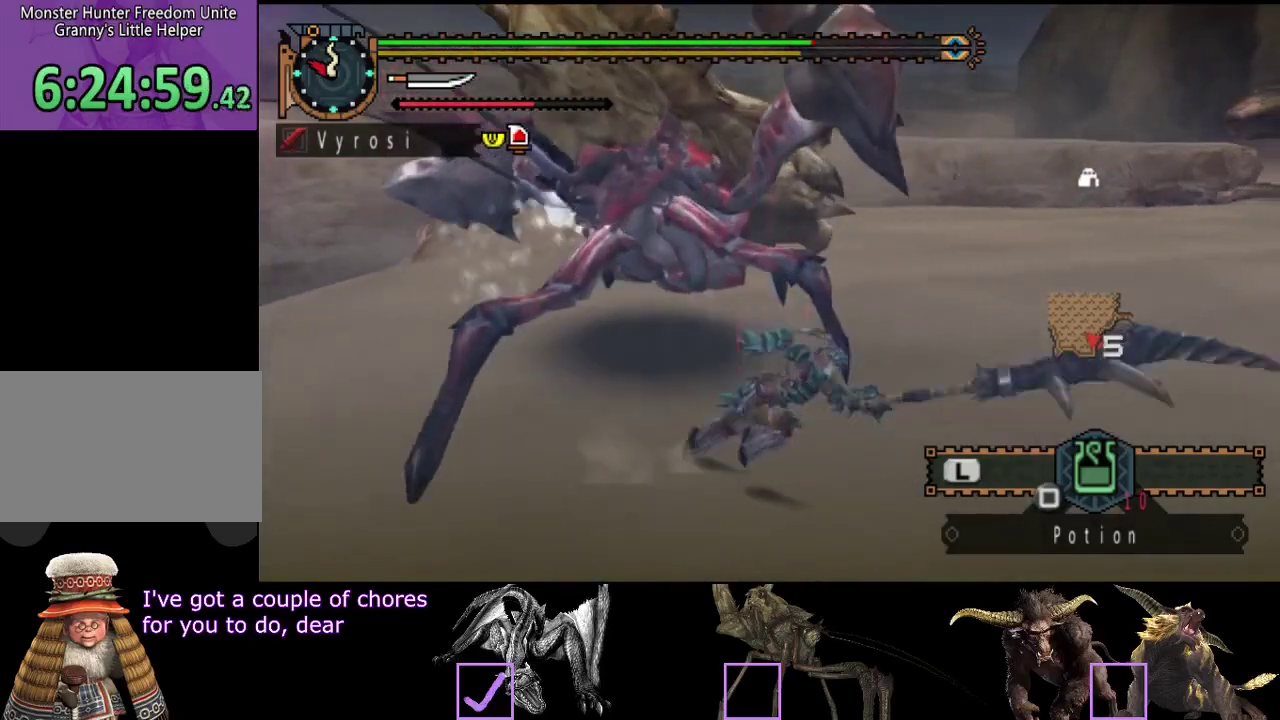
{"buttons": [], "left_stick": "center", "right_stick": "up-left", "events": [[467, "right_stick", "up-left"]]}
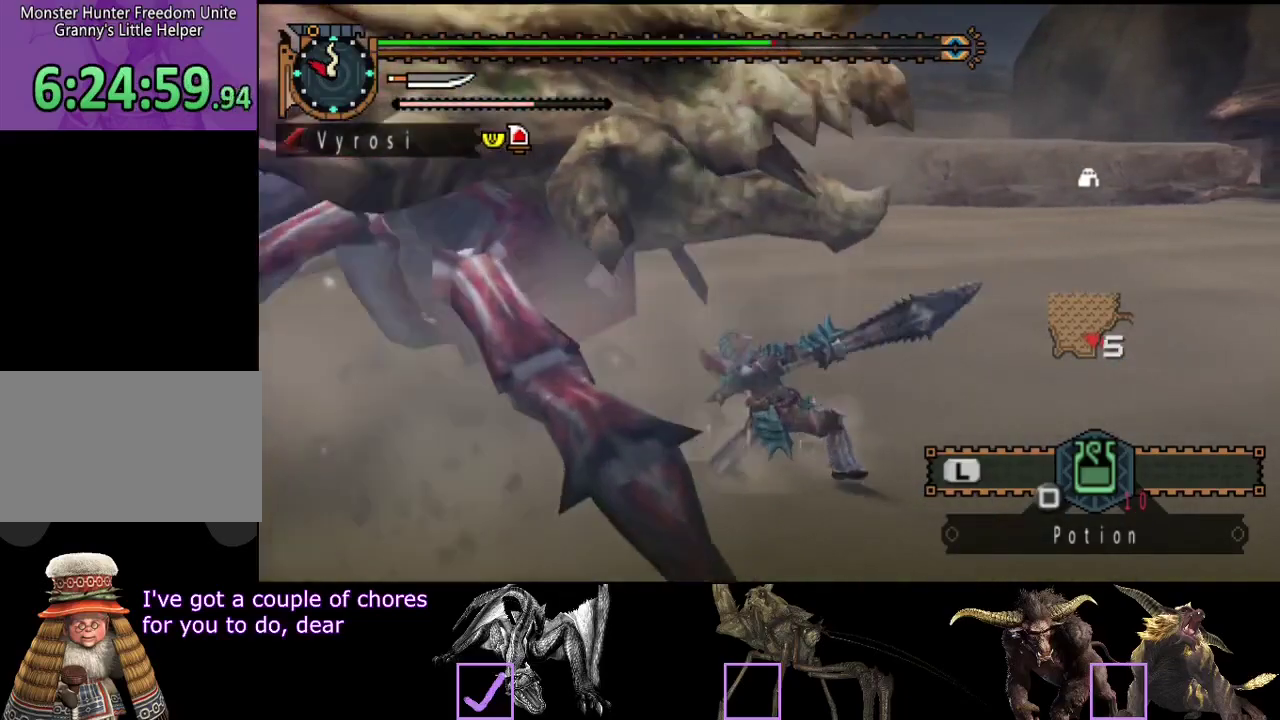
{"buttons": [], "left_stick": "right", "right_stick": "left", "events": [[33, "right_stick", "left"], [167, "right_stick", "center"], [417, "left_stick", "up-right"], [417, "right_stick", "left"], [483, "left_stick", "right"]]}
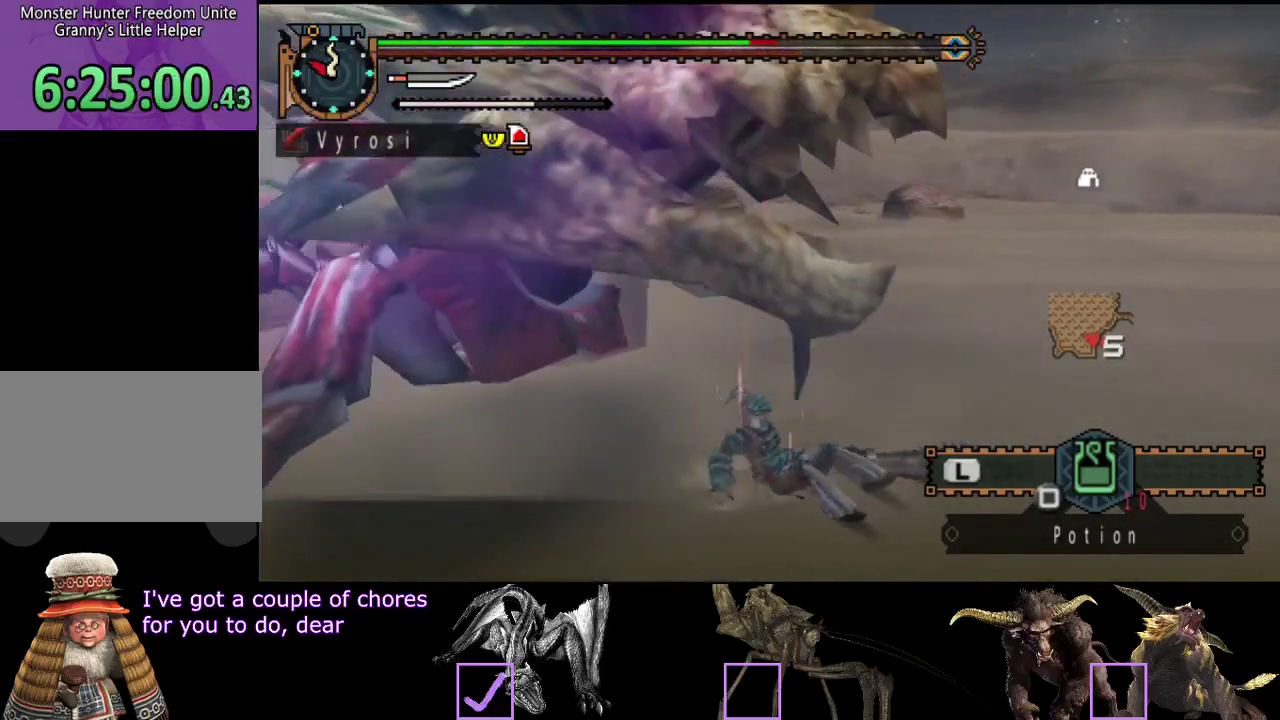
{"buttons": [], "left_stick": "right", "right_stick": "center", "events": [[83, "left_stick", "up-right"], [317, "left_stick", "right"], [350, "right_stick", "center"]]}
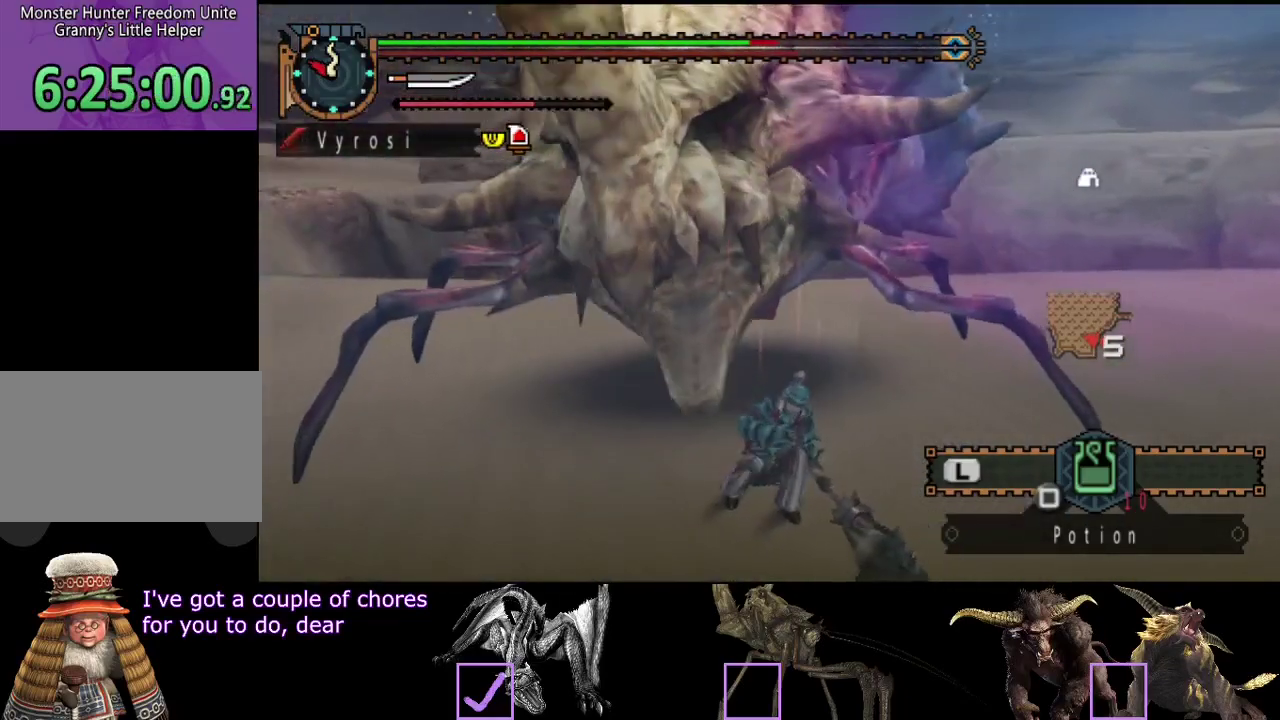
{"buttons": [], "left_stick": "down-right", "right_stick": "center", "events": [[50, "left_stick", "down-right"], [50, "right_stick", "left"], [233, "right_stick", "center"]]}
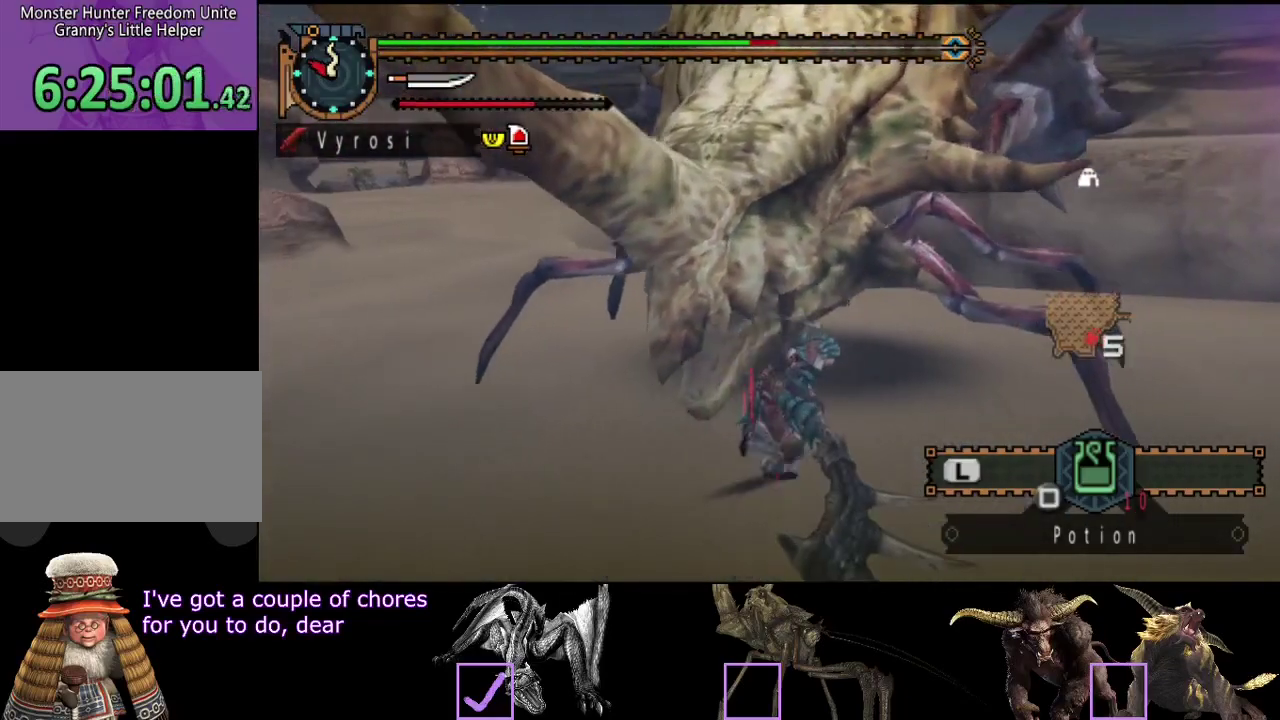
{"buttons": ["CIRCLE"], "left_stick": "up", "right_stick": "center", "events": [[500, "CIRCLE", "down"], [500, "left_stick", "up"]]}
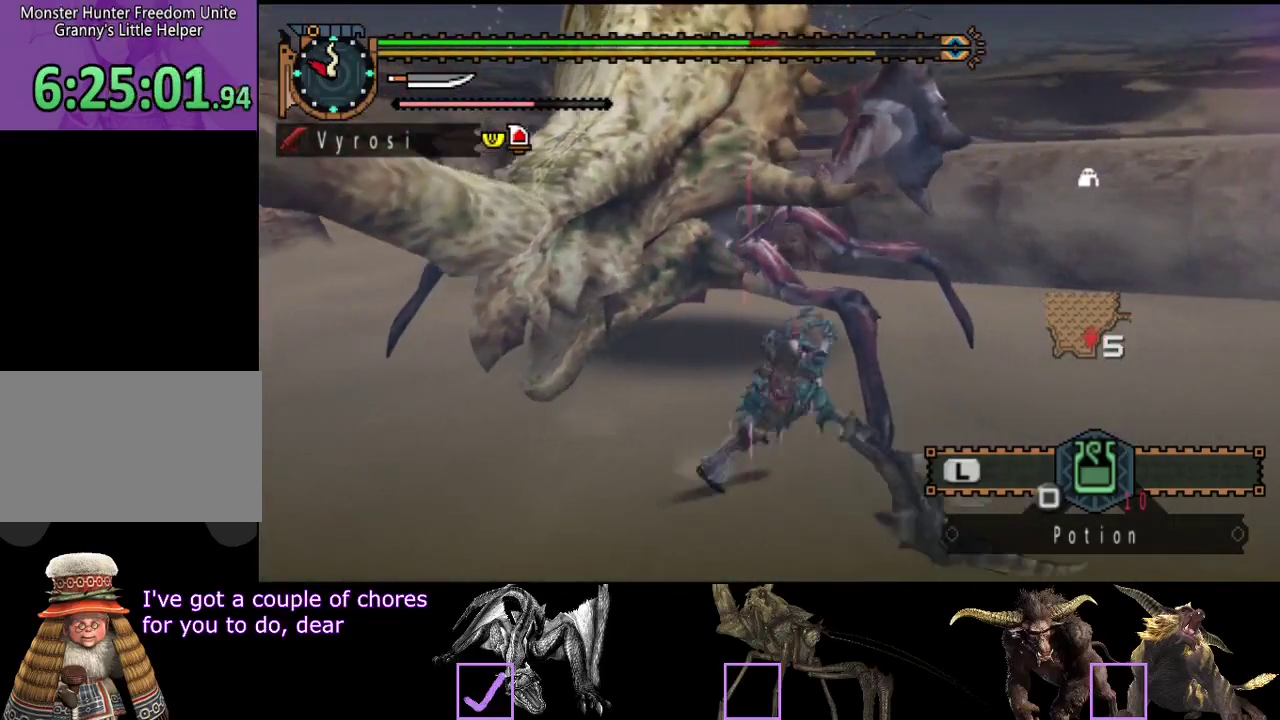
{"buttons": ["TRIANGLE"], "left_stick": "up", "right_stick": "center", "events": [[100, "CIRCLE", "up"], [200, "TRIANGLE", "down"], [267, "TRIANGLE", "up"], [333, "TRIANGLE", "down"]]}
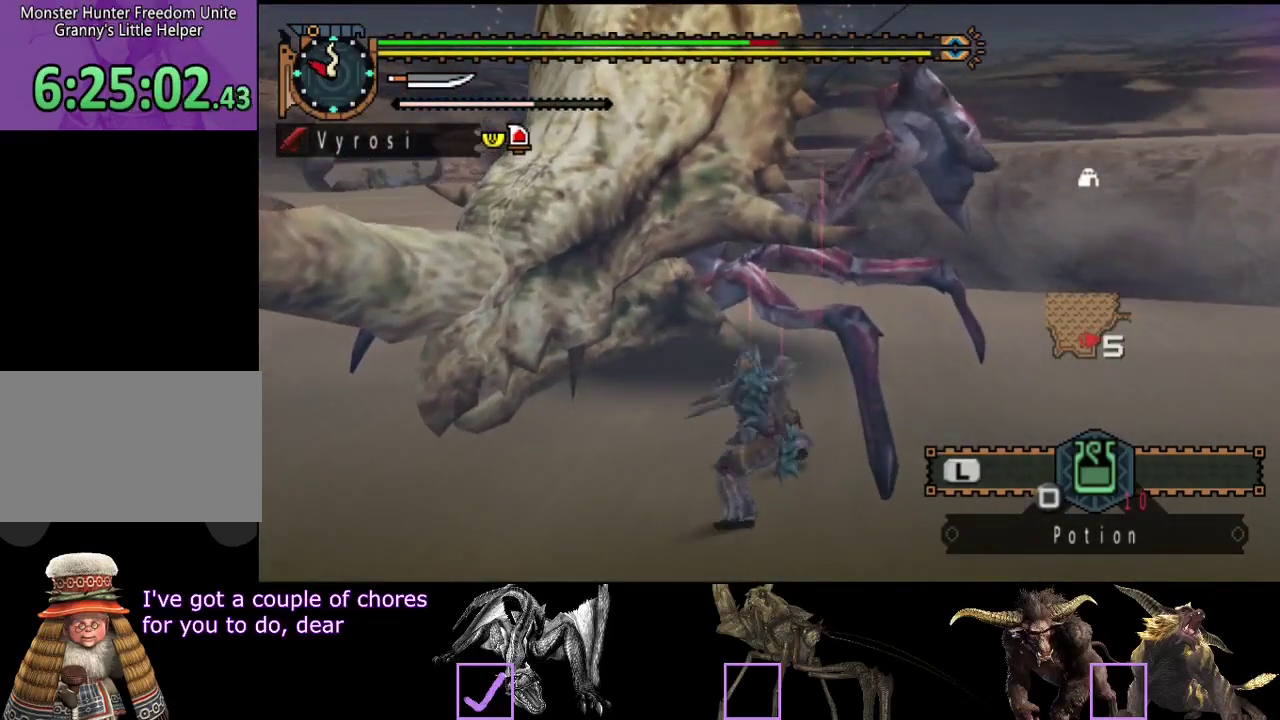
{"buttons": [], "left_stick": "up", "right_stick": "center", "events": [[50, "TRIANGLE", "up"], [117, "TRIANGLE", "down"], [183, "TRIANGLE", "up"], [250, "TRIANGLE", "down"], [317, "TRIANGLE", "up"], [383, "TRIANGLE", "down"], [483, "TRIANGLE", "up"]]}
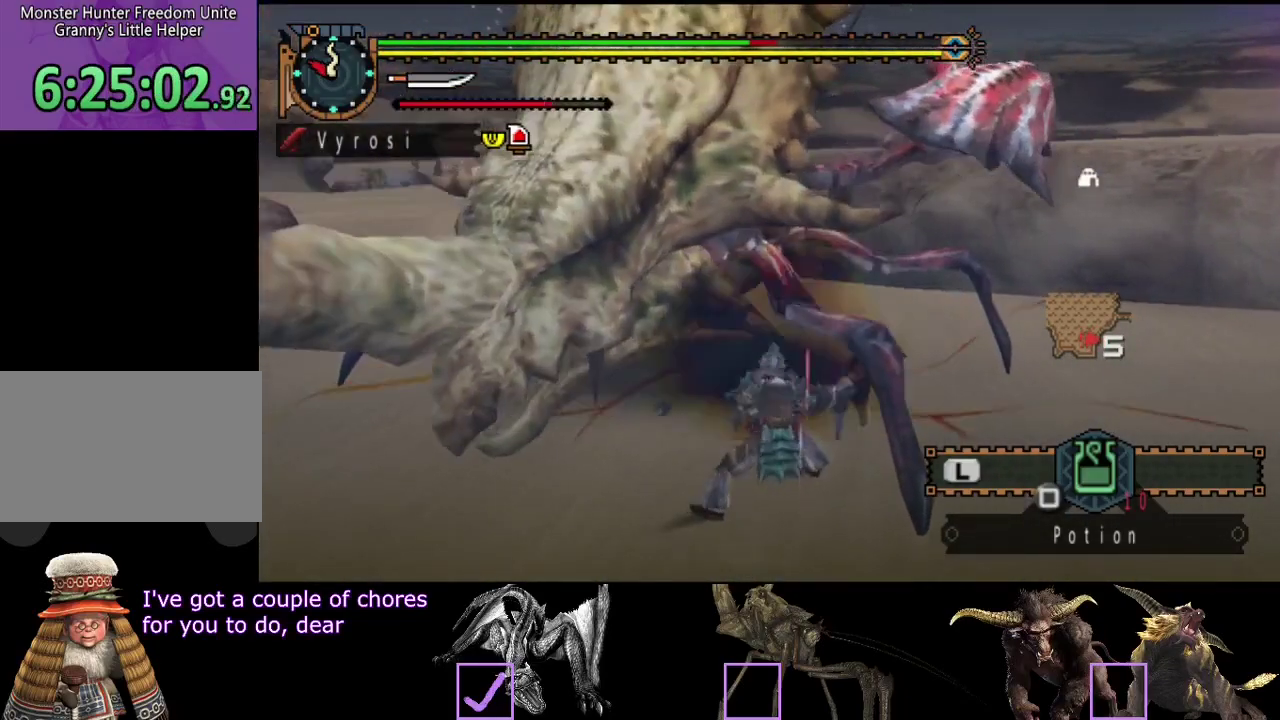
{"buttons": ["R2"], "left_stick": "center", "right_stick": "center", "events": [[83, "left_stick", "center"], [150, "R2", "down"], [217, "R2", "up"], [450, "R2", "down"]]}
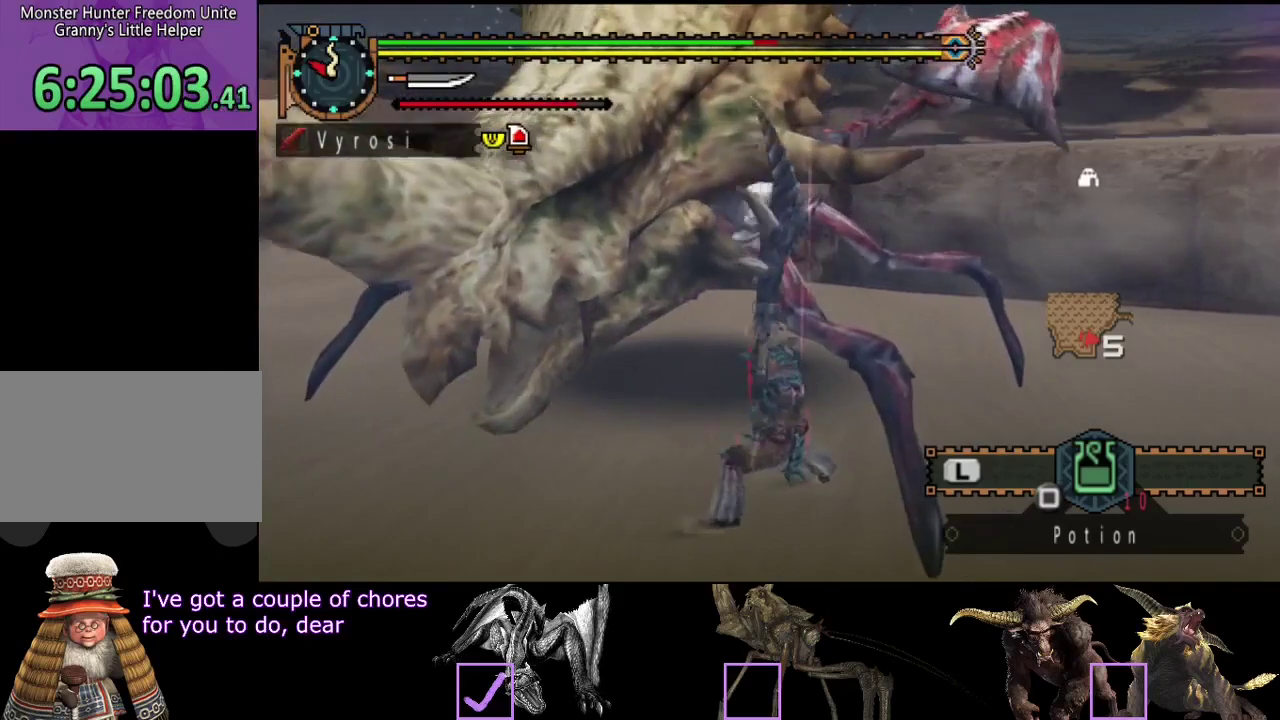
{"buttons": [], "left_stick": "center", "right_stick": "center", "events": [[17, "R2", "up"], [250, "R2", "down"], [317, "R2", "up"], [383, "R2", "down"], [483, "R2", "up"]]}
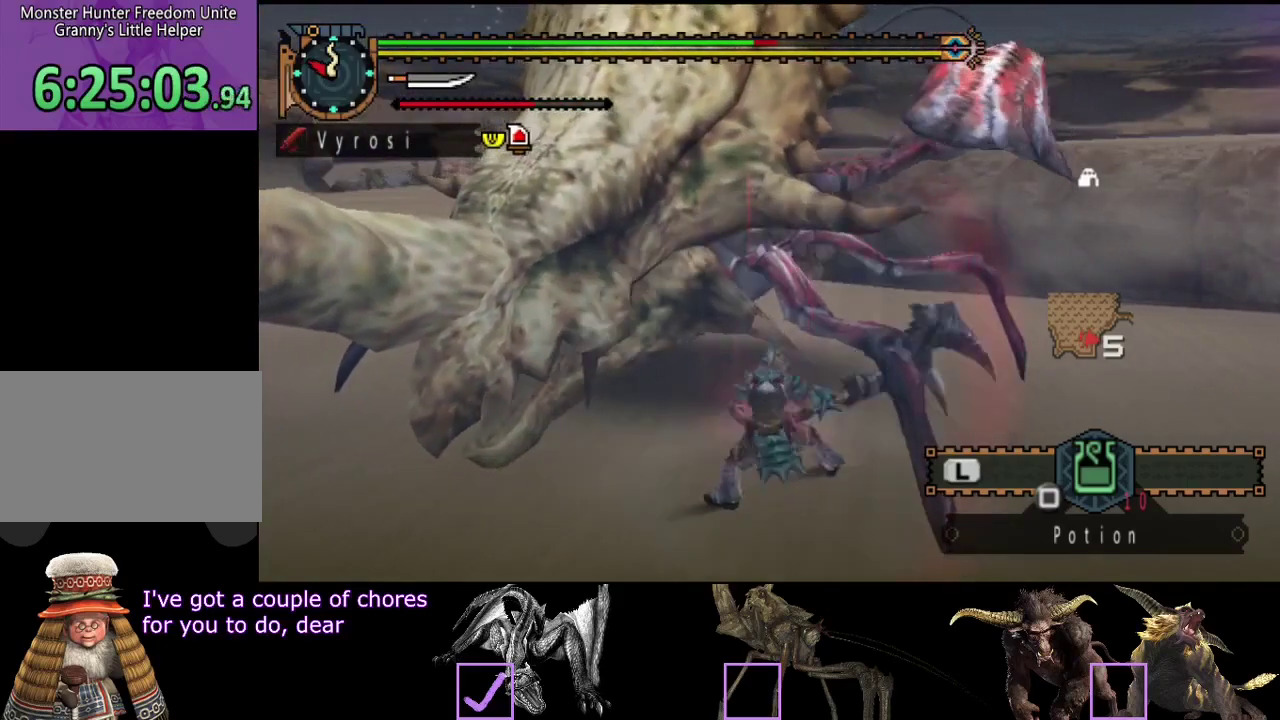
{"buttons": [], "left_stick": "center", "right_stick": "center", "events": [[50, "R2", "down"], [133, "R2", "up"], [200, "R2", "down"], [300, "R2", "up"], [367, "R2", "down"], [467, "R2", "up"]]}
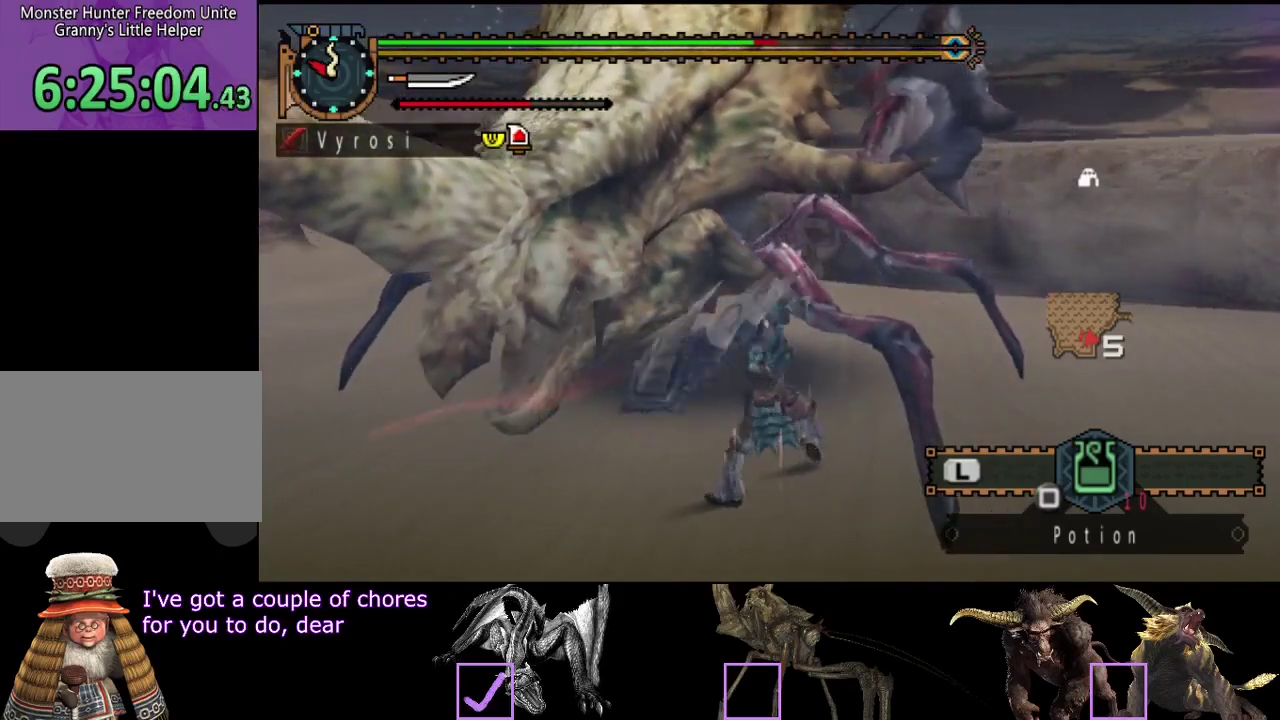
{"buttons": ["R2"], "left_stick": "center", "right_stick": "center", "events": [[33, "R2", "down"], [100, "R2", "up"], [200, "R2", "down"], [267, "R2", "up"], [333, "R2", "down"], [433, "R2", "up"], [500, "R2", "down"]]}
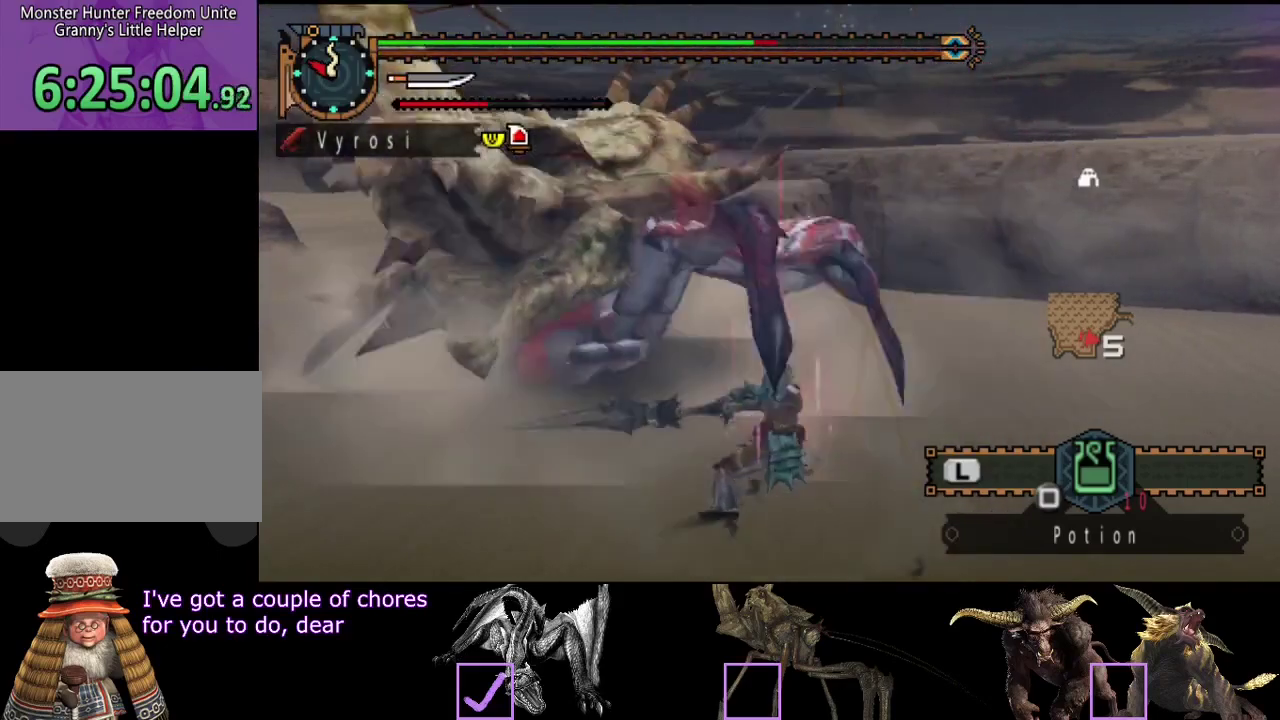
{"buttons": ["R2"], "left_stick": "left", "right_stick": "center", "events": [[100, "R2", "up"], [100, "left_stick", "left"], [167, "R2", "down"], [267, "R2", "up"], [333, "R2", "down"], [433, "R2", "up"], [500, "R2", "down"]]}
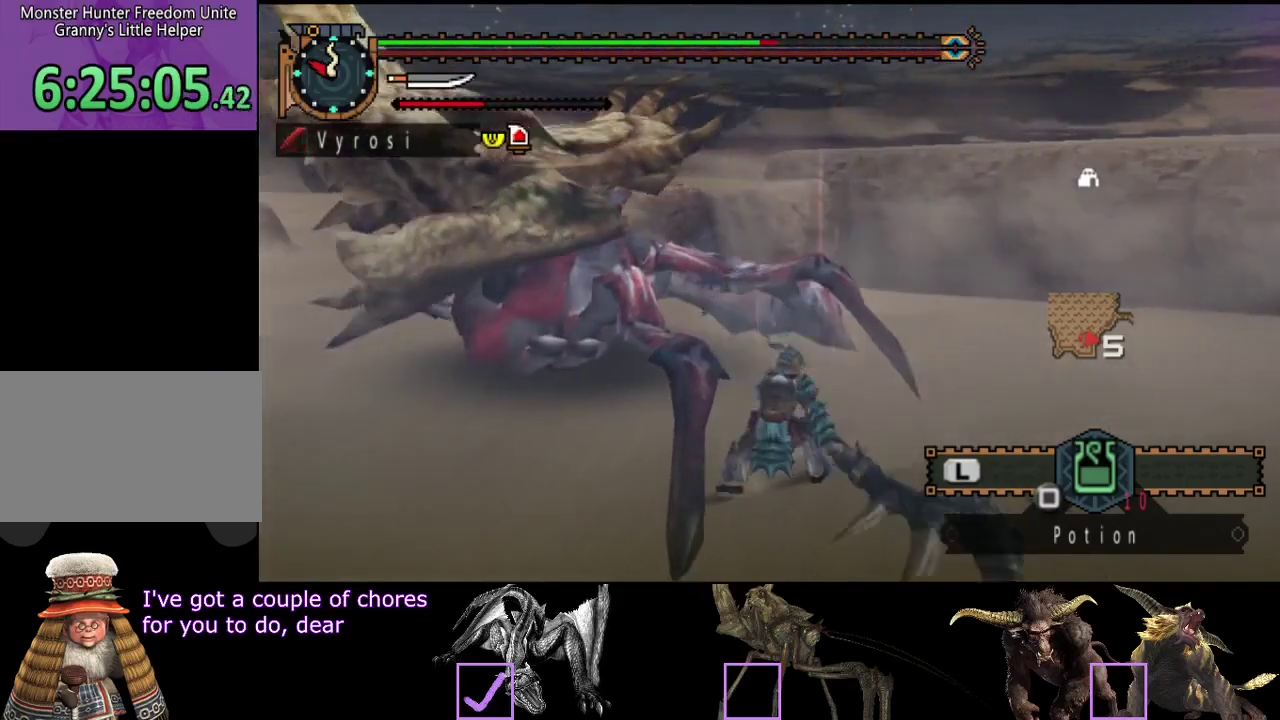
{"buttons": ["R2"], "left_stick": "left", "right_stick": "center", "events": [[67, "R2", "up"], [117, "right_stick", "left"], [150, "R2", "down"], [250, "R2", "up"], [317, "R2", "down"], [317, "right_stick", "center"], [417, "R2", "up"], [483, "R2", "down"]]}
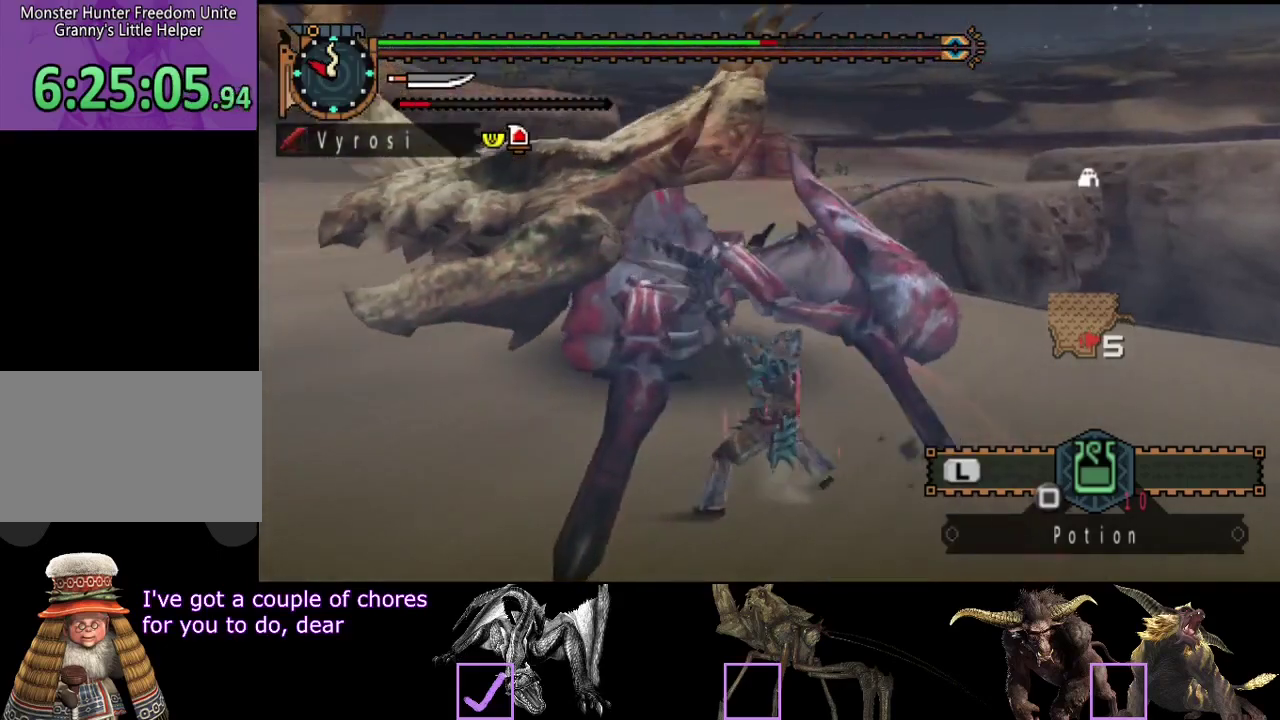
{"buttons": ["TRIANGLE"], "left_stick": "left", "right_stick": "center"}
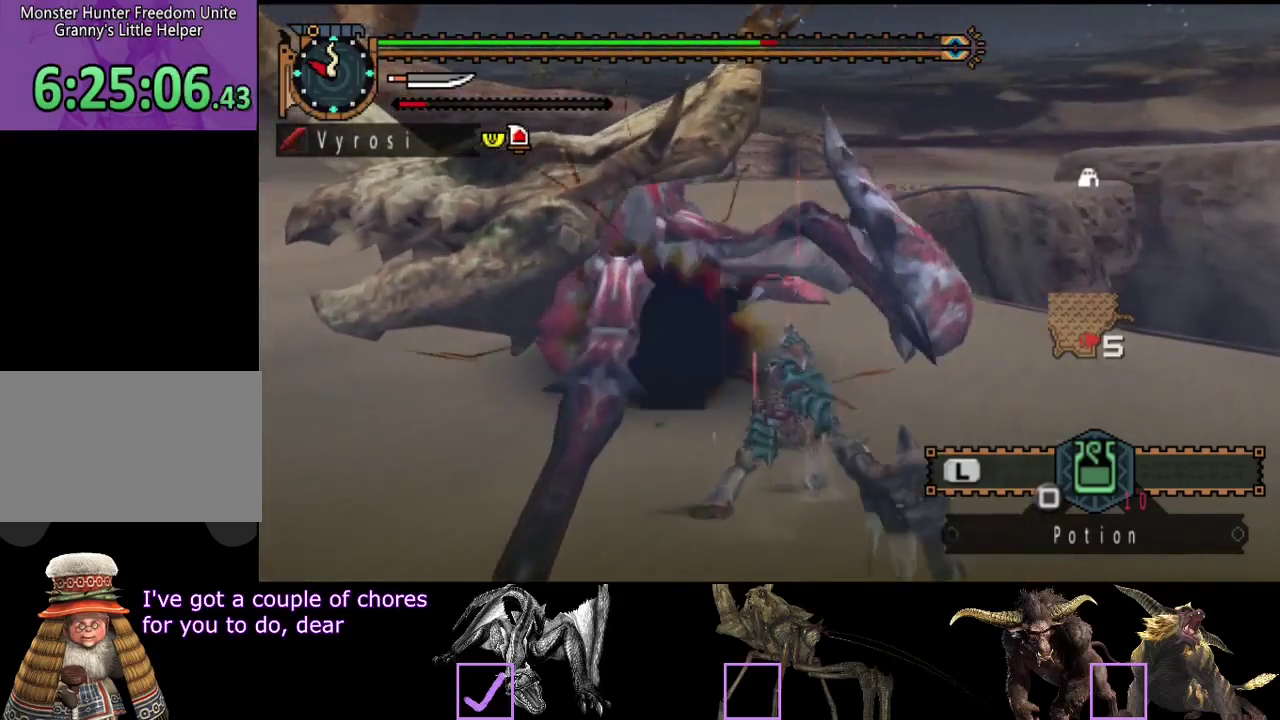
{"buttons": ["TRIANGLE"], "left_stick": "left", "right_stick": "center"}
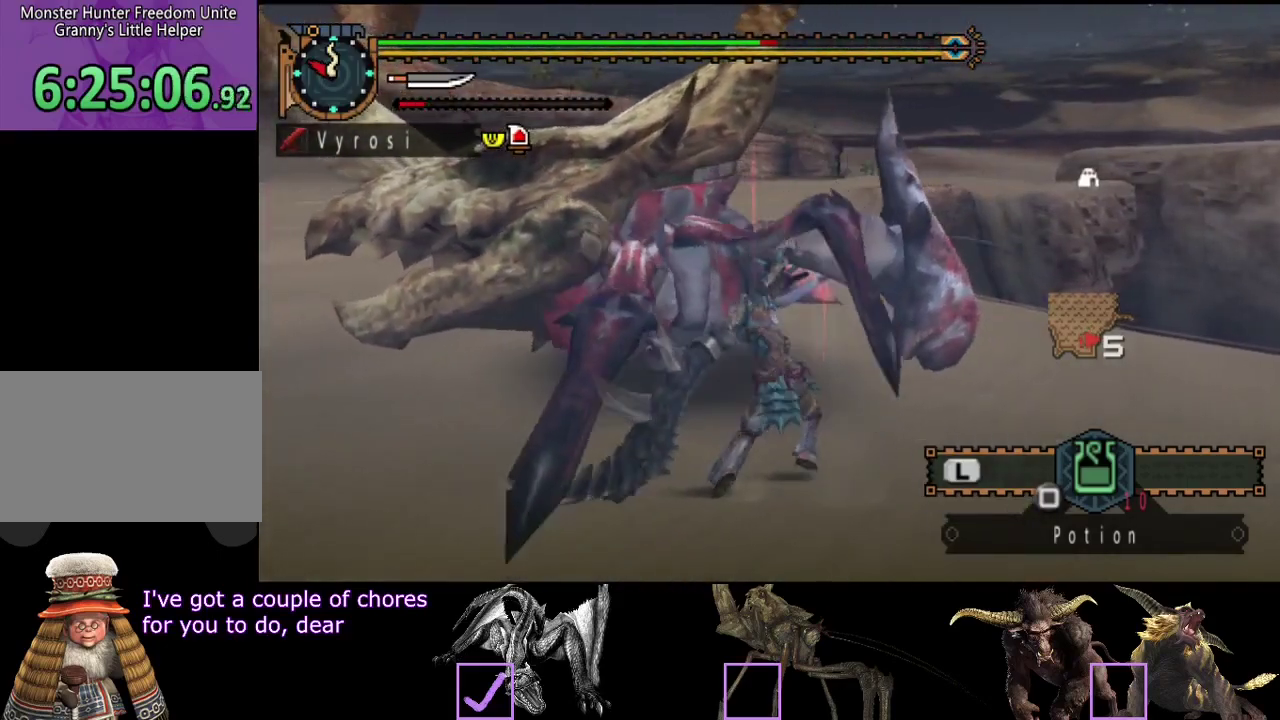
{"buttons": [], "left_stick": "center", "right_stick": "center", "events": [[100, "TRIANGLE", "up"], [167, "TRIANGLE", "down"], [233, "left_stick", "center"], [400, "TRIANGLE", "up"]]}
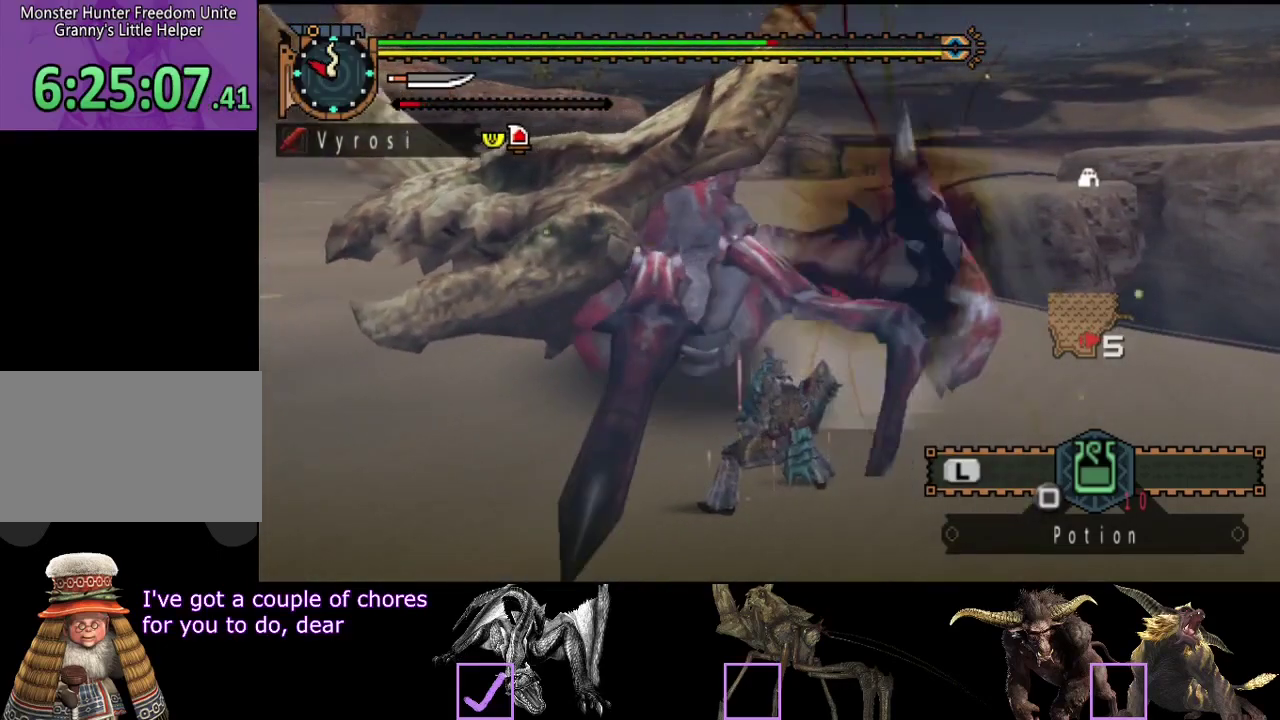
{"buttons": [], "left_stick": "left", "right_stick": "center", "events": [[200, "left_stick", "left"]]}
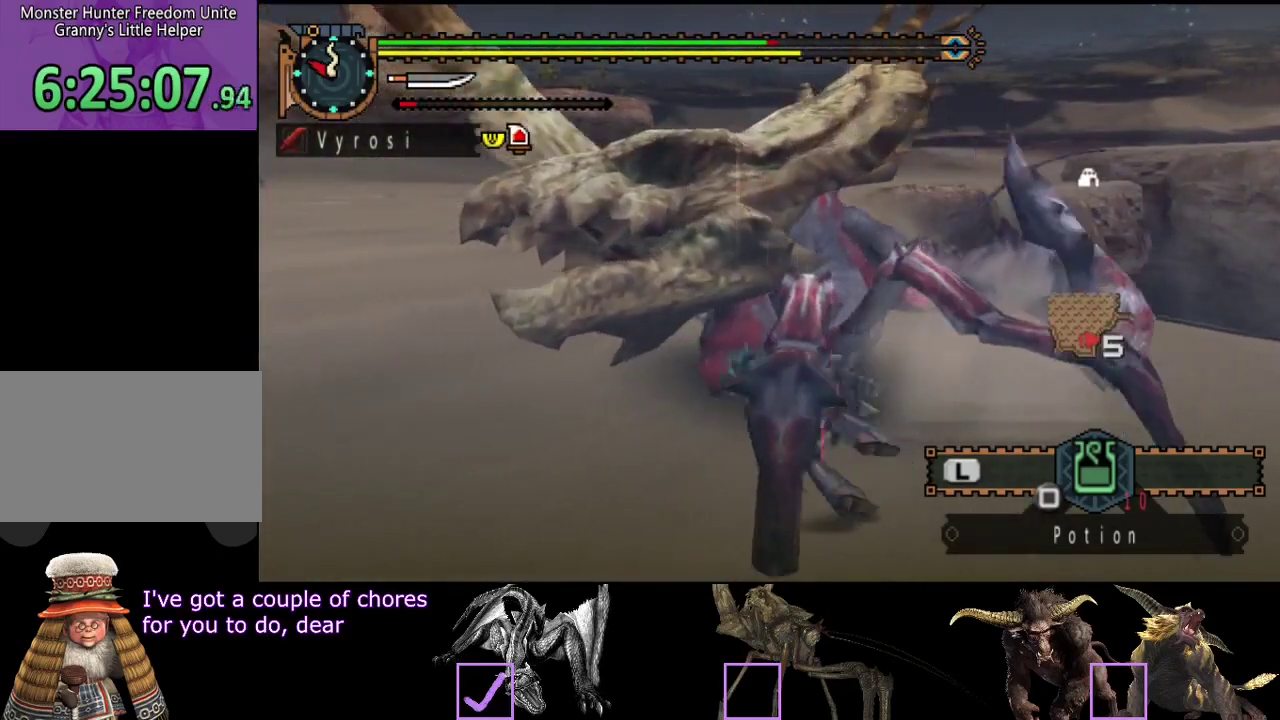
{"buttons": [], "left_stick": "up-right", "right_stick": "center", "events": [[33, "left_stick", "center"], [167, "right_stick", "right"], [233, "left_stick", "right"], [317, "left_stick", "up-right"], [317, "right_stick", "center"]]}
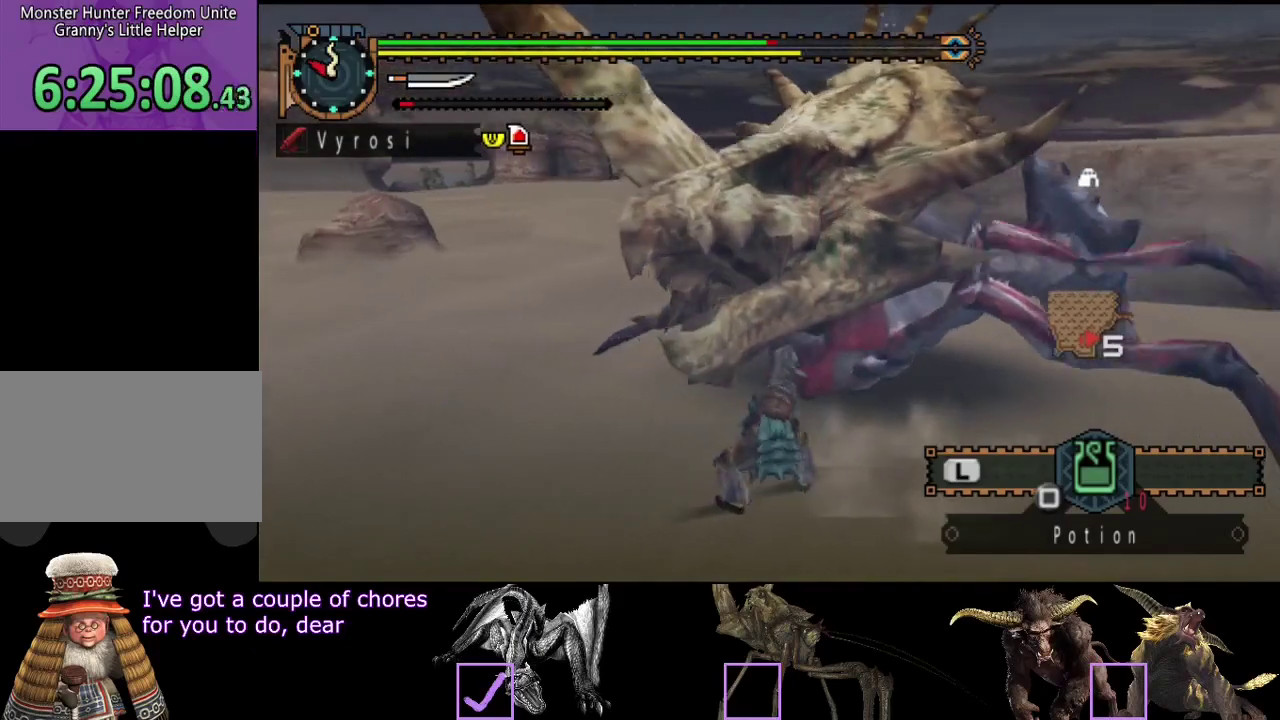
{"buttons": [], "left_stick": "up-right", "right_stick": "center", "events": []}
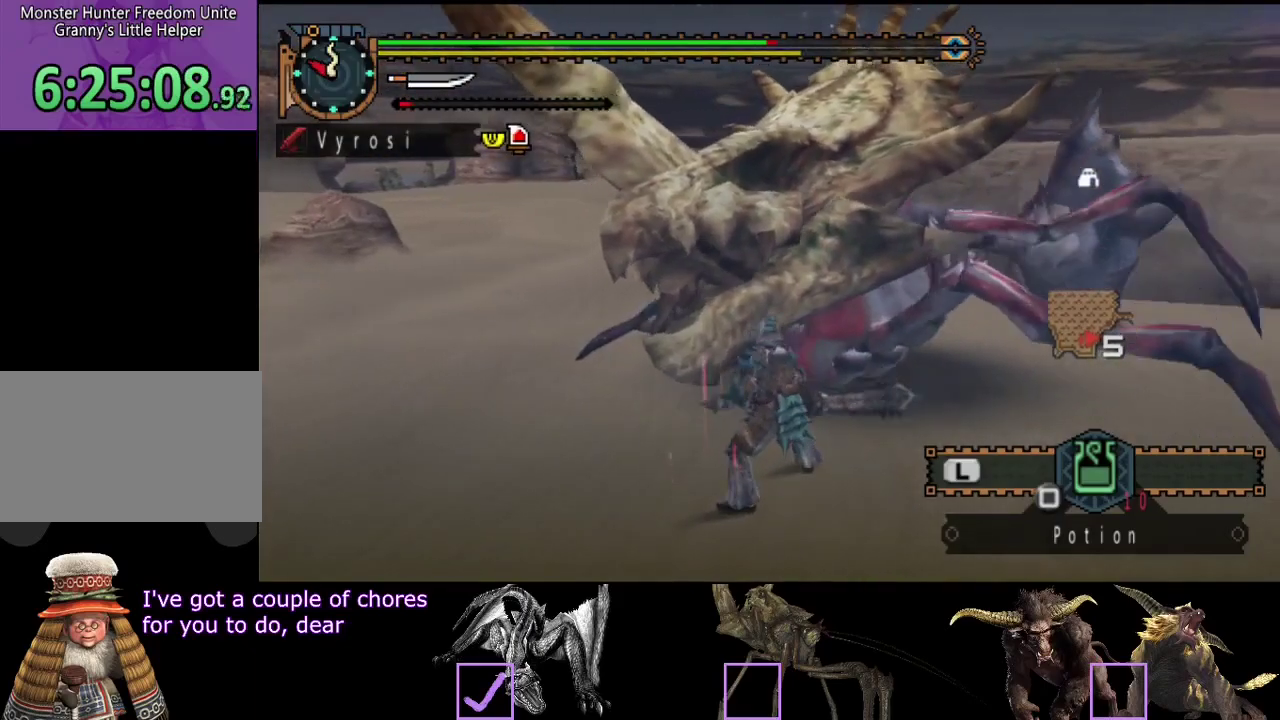
{"buttons": ["TRIANGLE"], "left_stick": "up-right", "right_stick": "center", "events": [[17, "CIRCLE", "down"], [83, "CIRCLE", "up"], [150, "CIRCLE", "down"], [383, "CIRCLE", "up"], [450, "TRIANGLE", "down"]]}
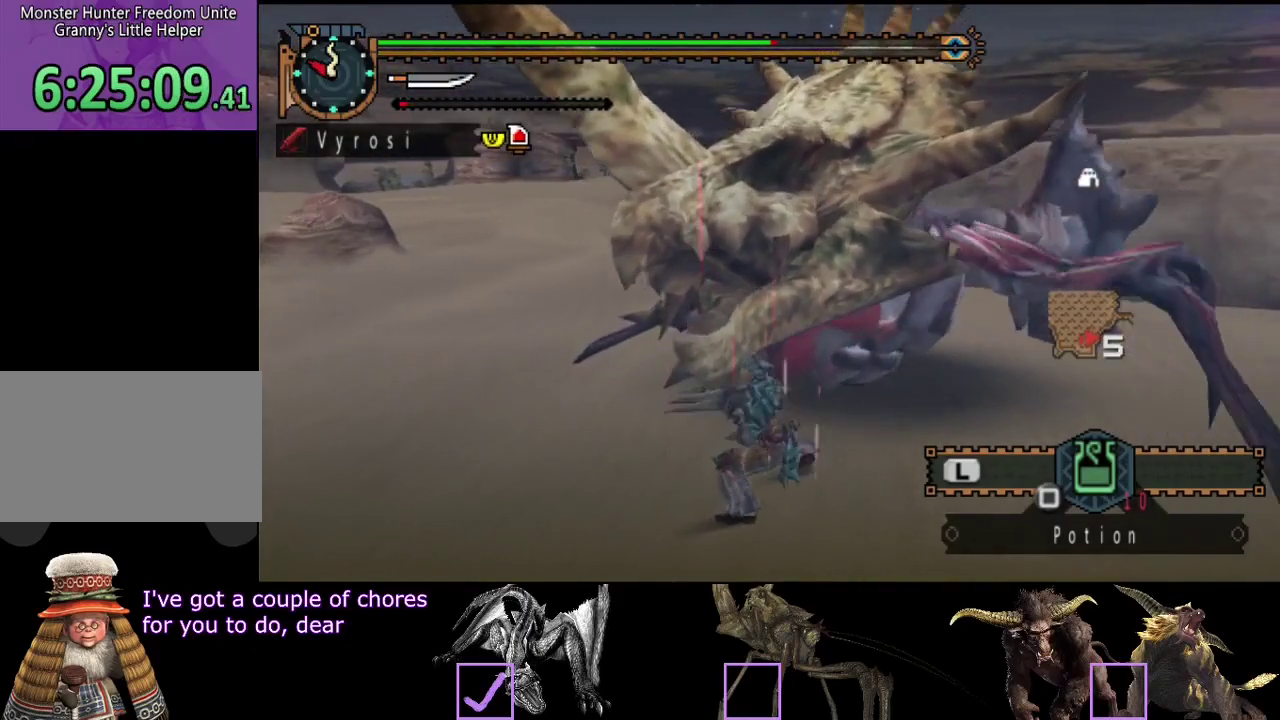
{"buttons": ["TRIANGLE"], "left_stick": "right", "right_stick": "center", "events": [[17, "TRIANGLE", "up"], [83, "TRIANGLE", "down"], [150, "TRIANGLE", "up"], [217, "TRIANGLE", "down"], [317, "TRIANGLE", "up"], [317, "left_stick", "right"], [383, "TRIANGLE", "down"], [433, "TRIANGLE", "up"], [500, "TRIANGLE", "down"]]}